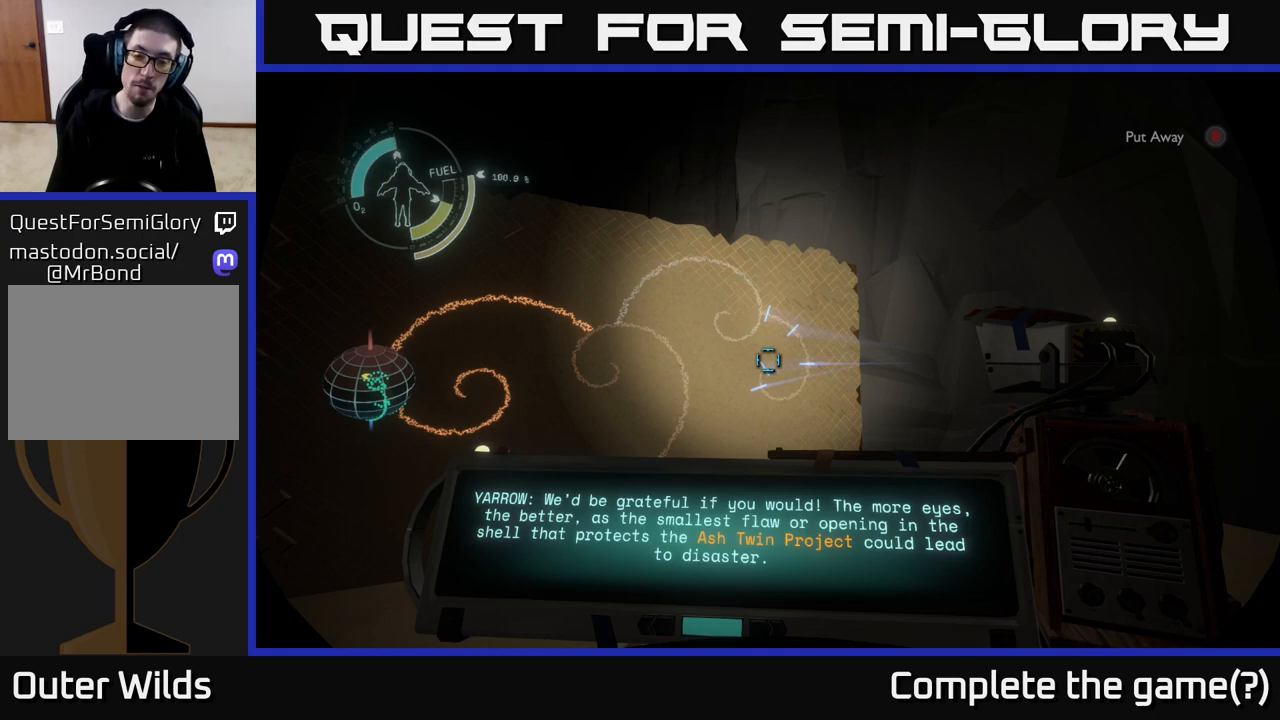
Gameplay with a controller (Xbox layout); each line is a JSON object with the inputs held at the frame after it. "events" lists button and stick changes between this image and that frame as [ms after this image, input, new state], when the widget could be followed in between.
{"buttons": [], "left_stick": "center", "right_stick": "center", "events": [[183, "right_stick", "left"], [417, "right_stick", "center"]]}
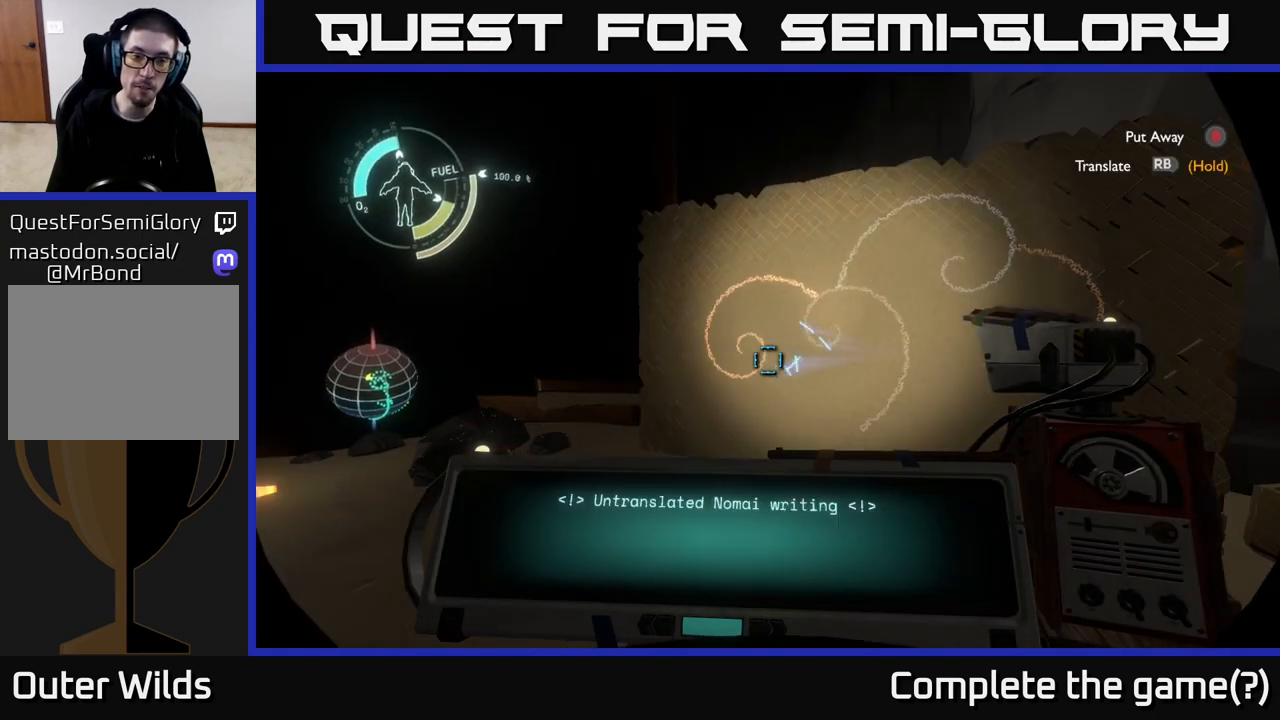
{"buttons": ["R1"], "left_stick": "center", "right_stick": "center", "events": [[133, "right_stick", "up-left"], [200, "right_stick", "center"], [383, "R1", "down"]]}
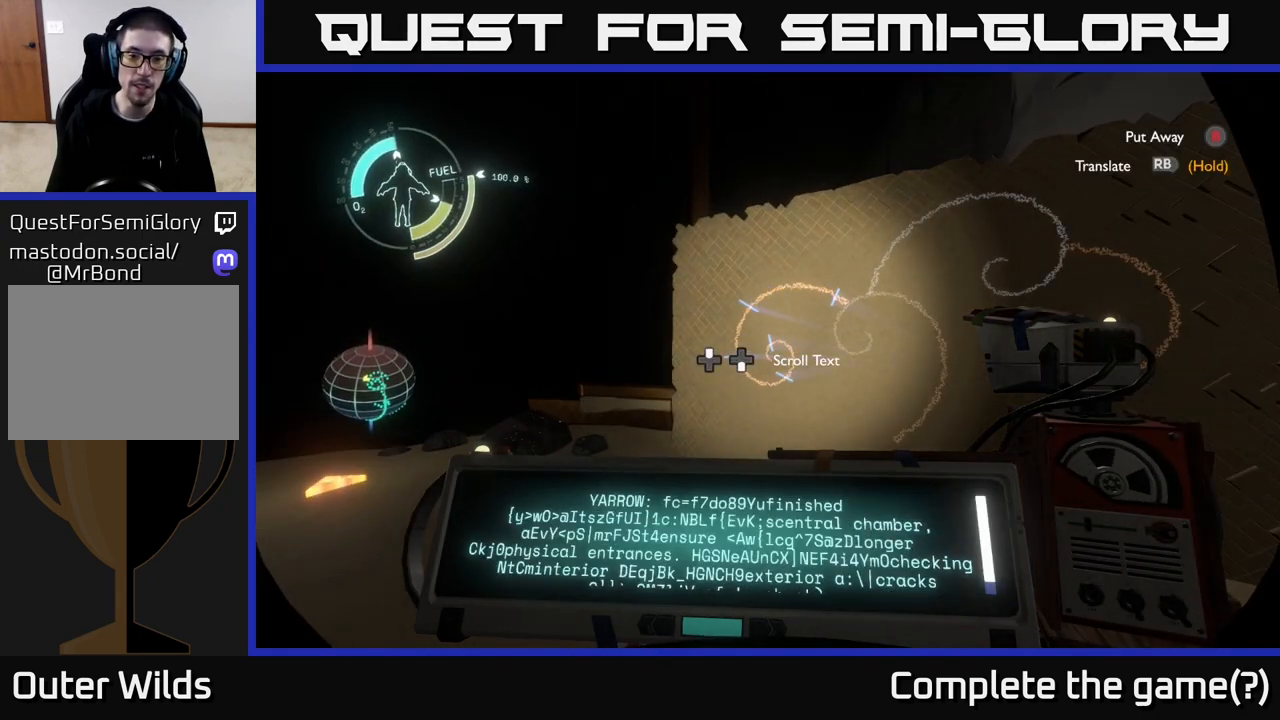
{"buttons": ["R1"], "left_stick": "center", "right_stick": "center", "events": [[383, "left_stick", "up"], [500, "left_stick", "center"]]}
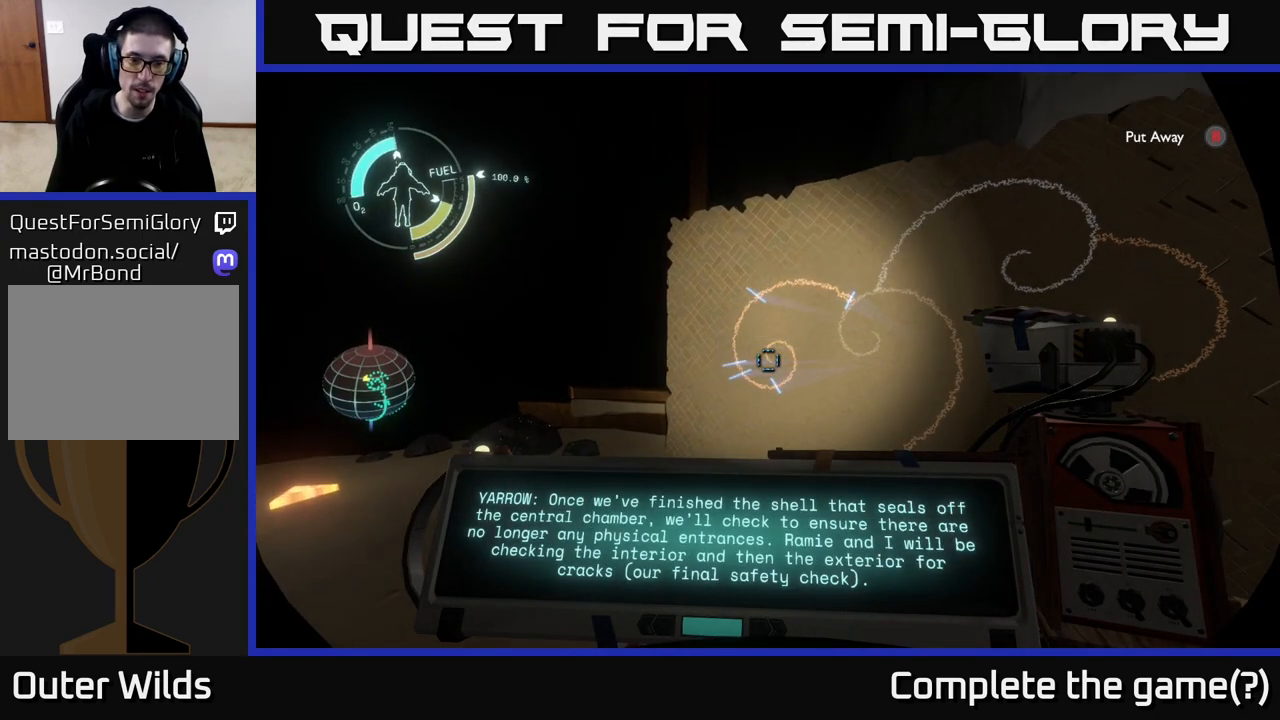
{"buttons": ["R1"], "left_stick": "center", "right_stick": "center", "events": []}
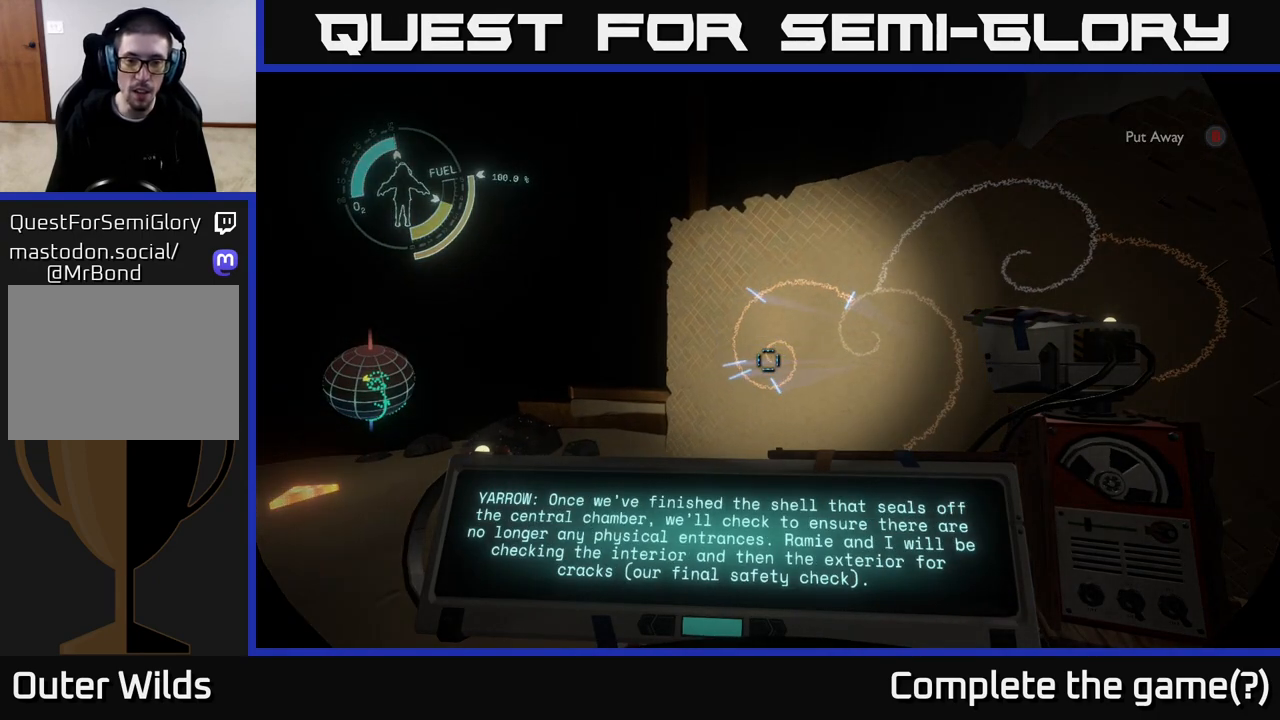
{"buttons": ["R1"], "left_stick": "center", "right_stick": "center", "events": [[250, "left_stick", "down"], [317, "left_stick", "center"]]}
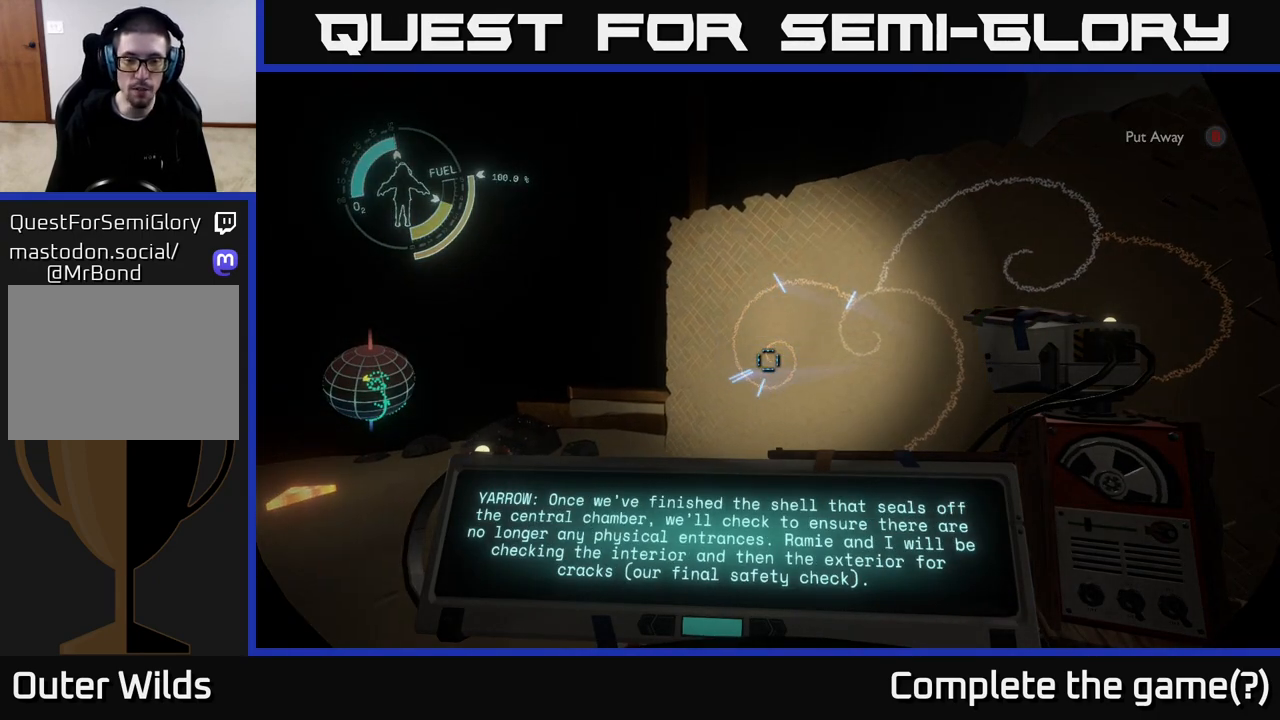
{"buttons": ["R1"], "left_stick": "center", "right_stick": "center", "events": []}
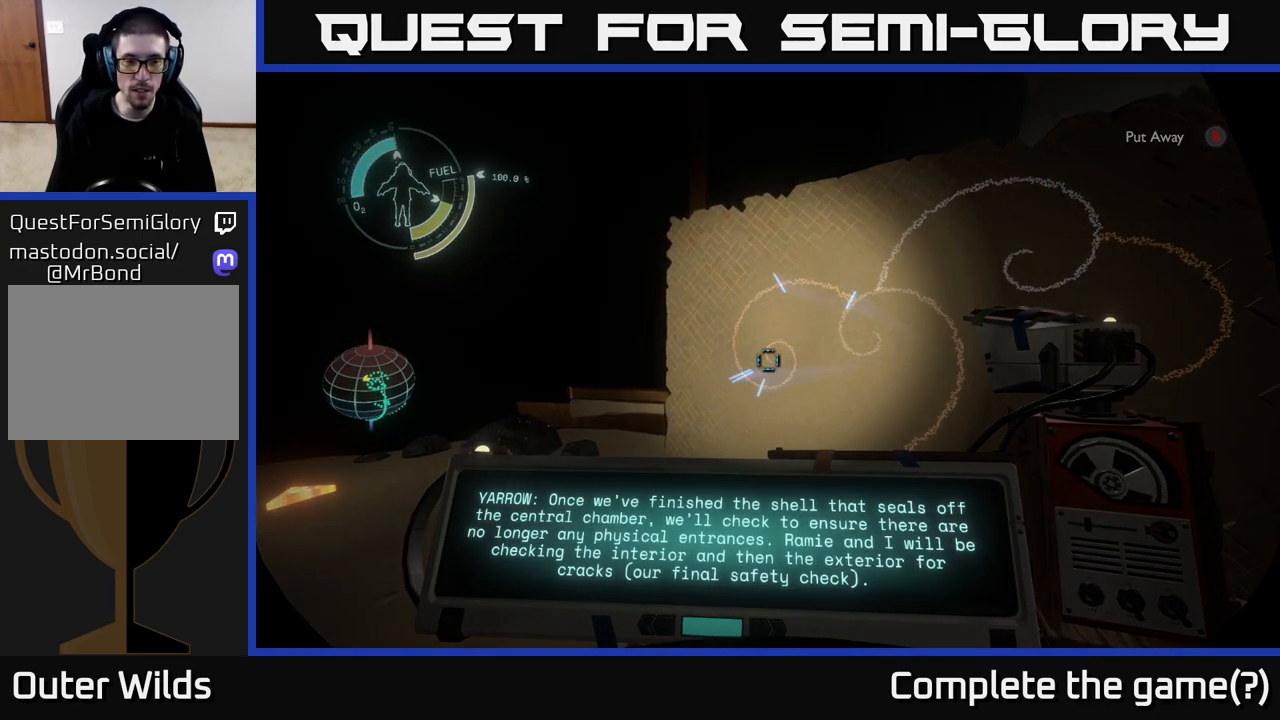
{"buttons": ["R1"], "left_stick": "center", "right_stick": "center", "events": []}
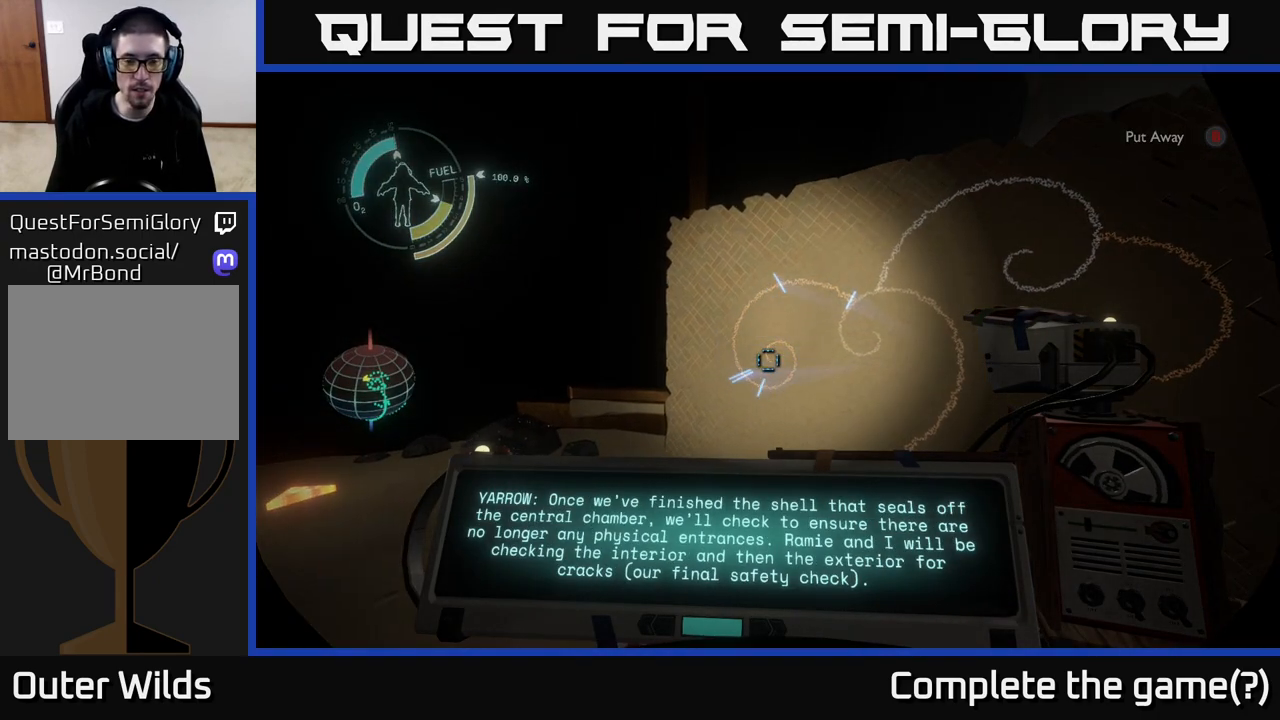
{"buttons": ["R1"], "left_stick": "center", "right_stick": "center", "events": []}
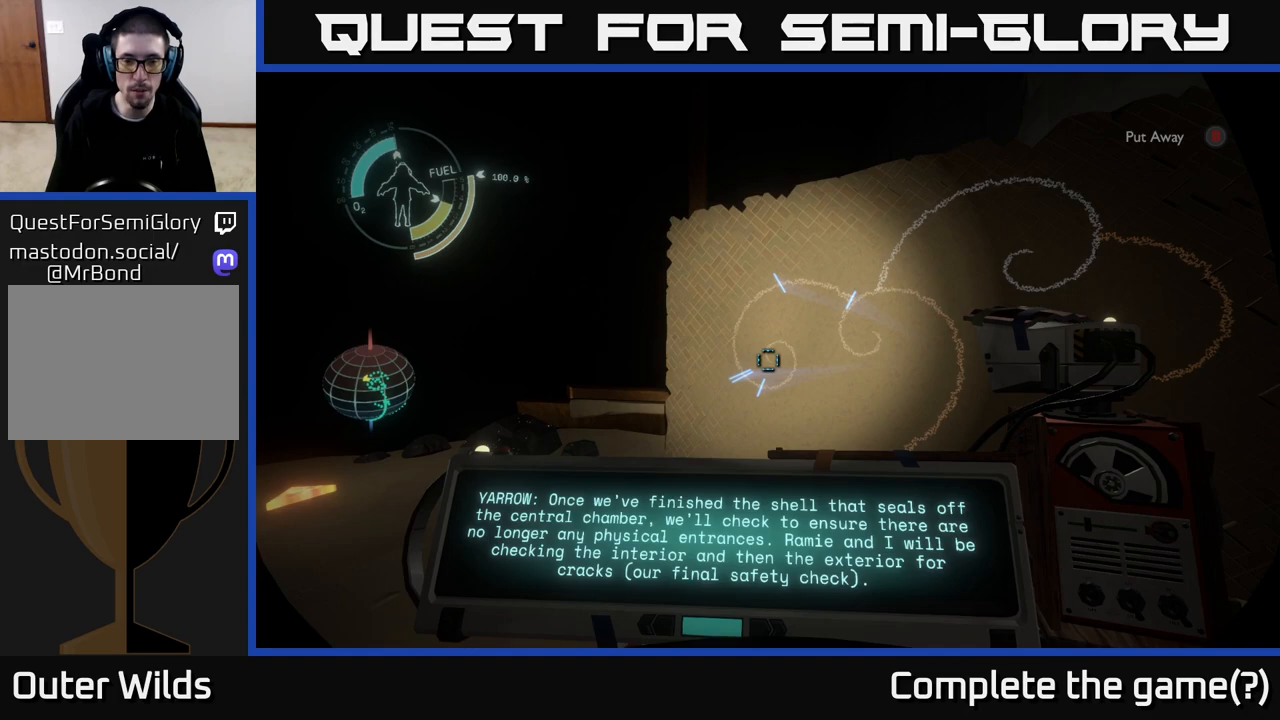
{"buttons": ["R1"], "left_stick": "center", "right_stick": "center", "events": []}
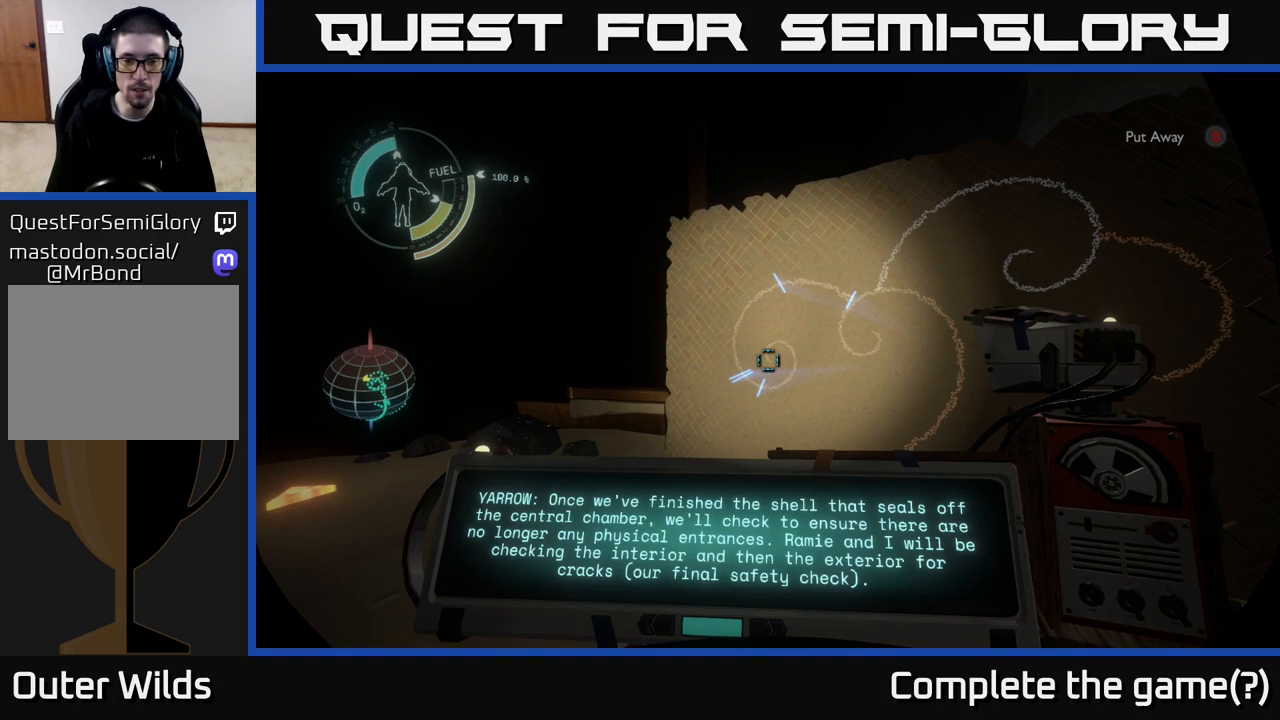
{"buttons": ["R1"], "left_stick": "center", "right_stick": "center", "events": []}
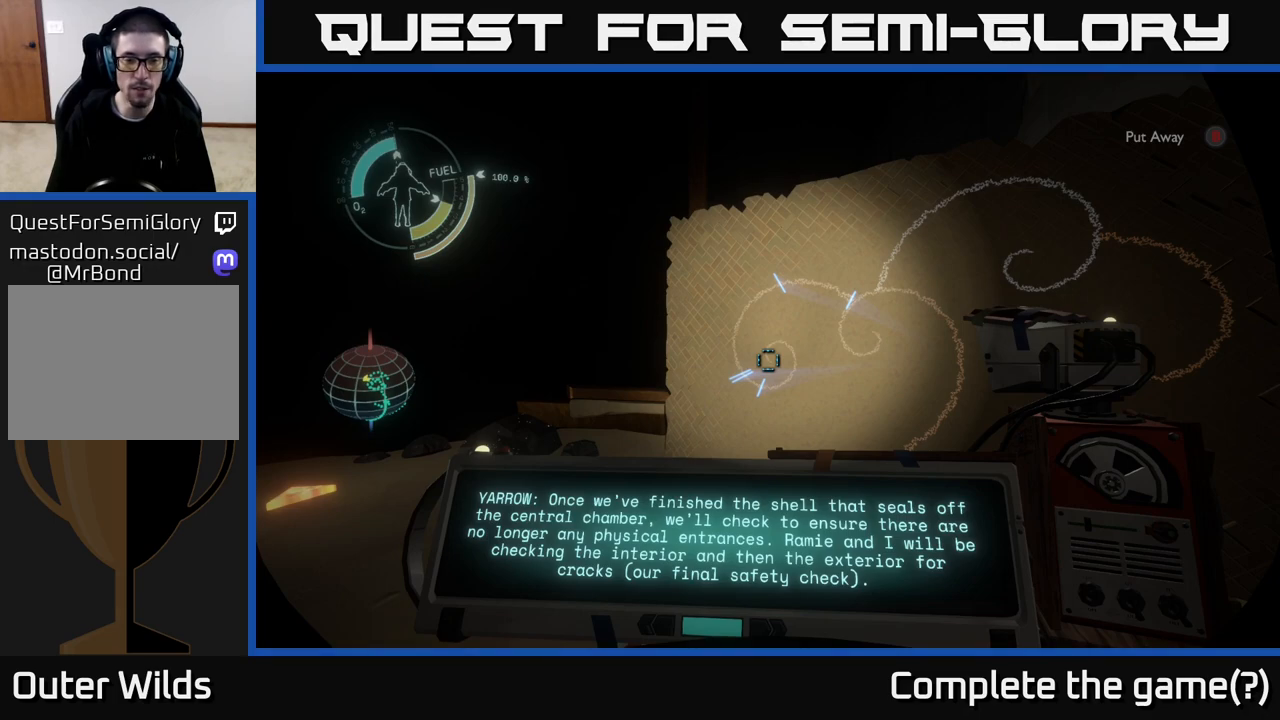
{"buttons": ["R1"], "left_stick": "center", "right_stick": "center", "events": []}
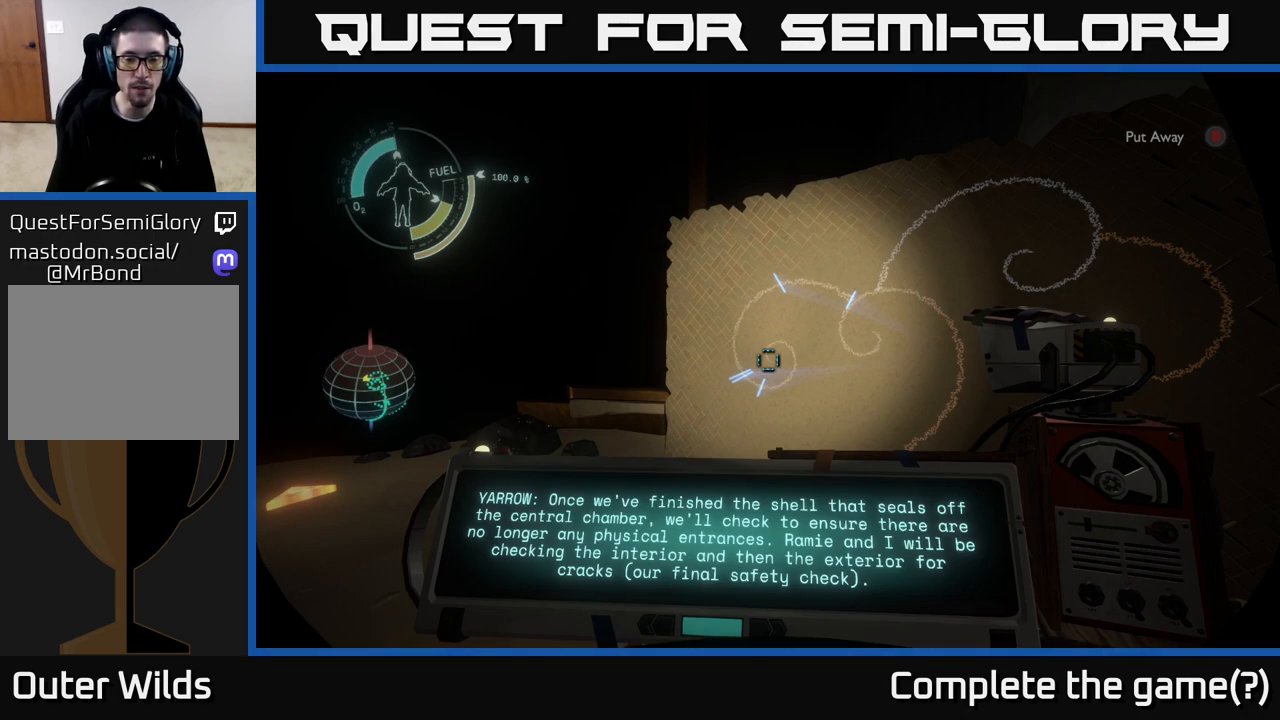
{"buttons": ["R1"], "left_stick": "center", "right_stick": "center", "events": []}
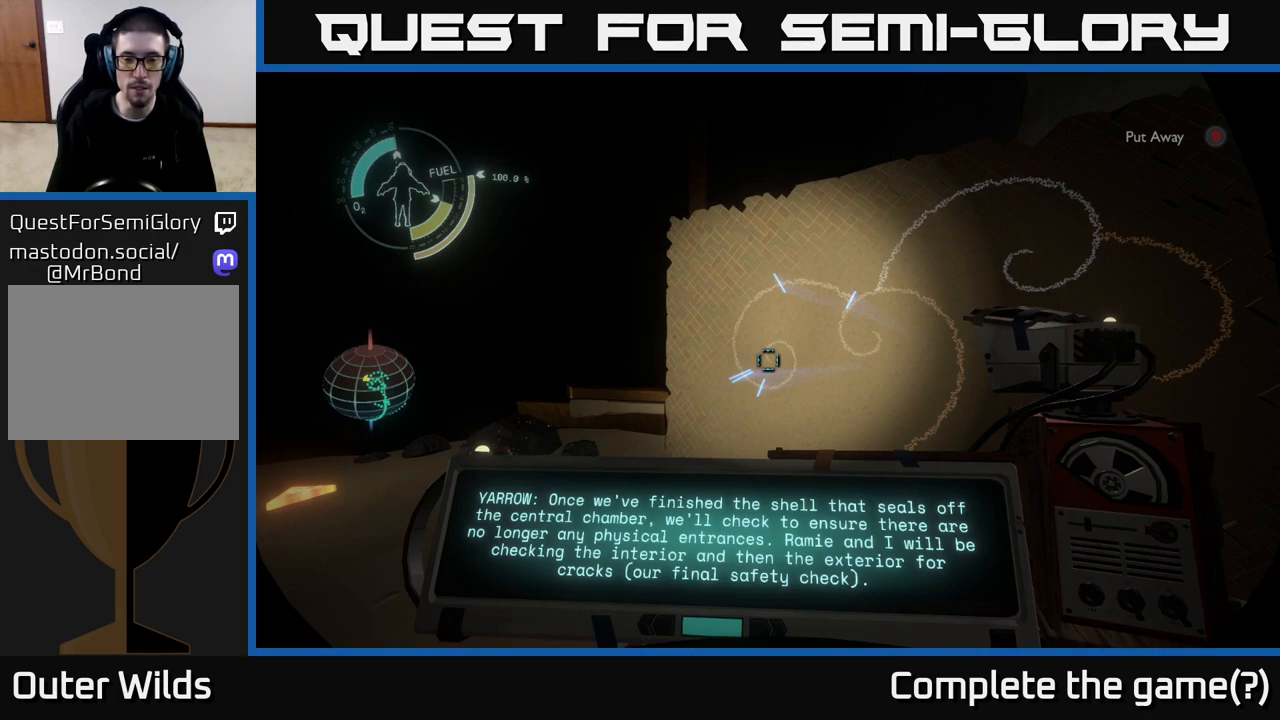
{"buttons": ["R1"], "left_stick": "center", "right_stick": "center", "events": []}
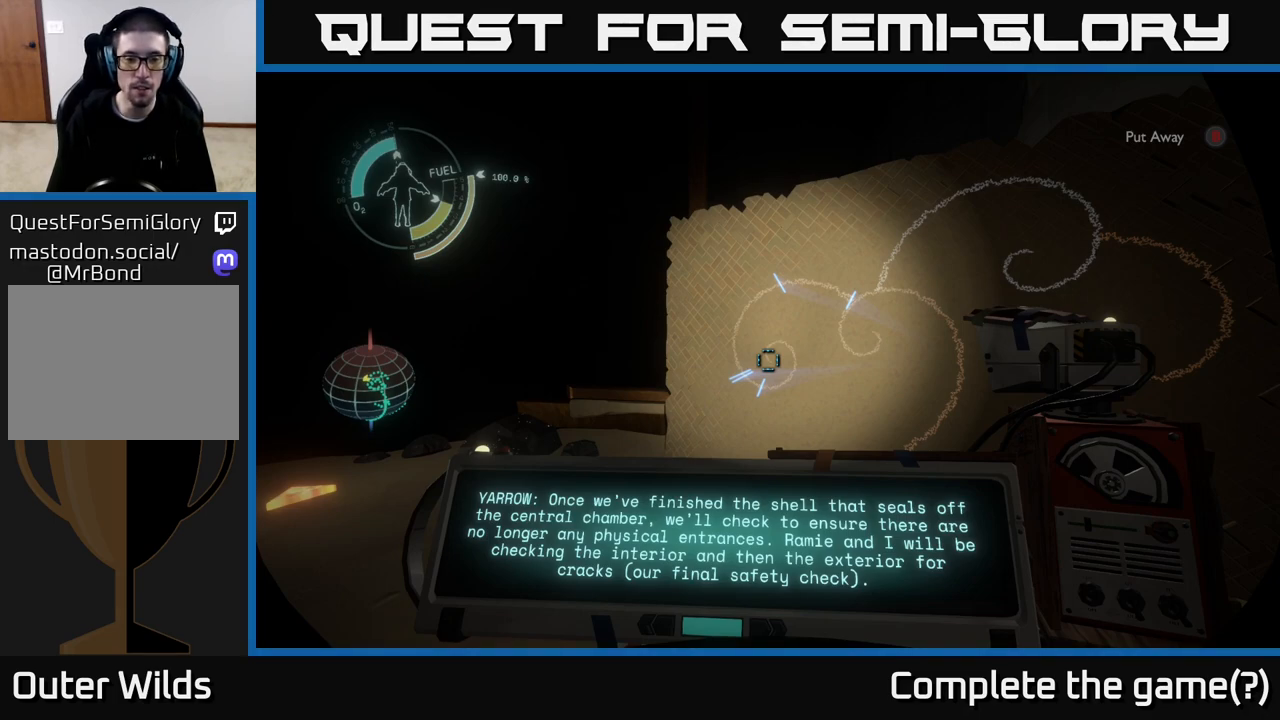
{"buttons": ["R1"], "left_stick": "center", "right_stick": "center", "events": []}
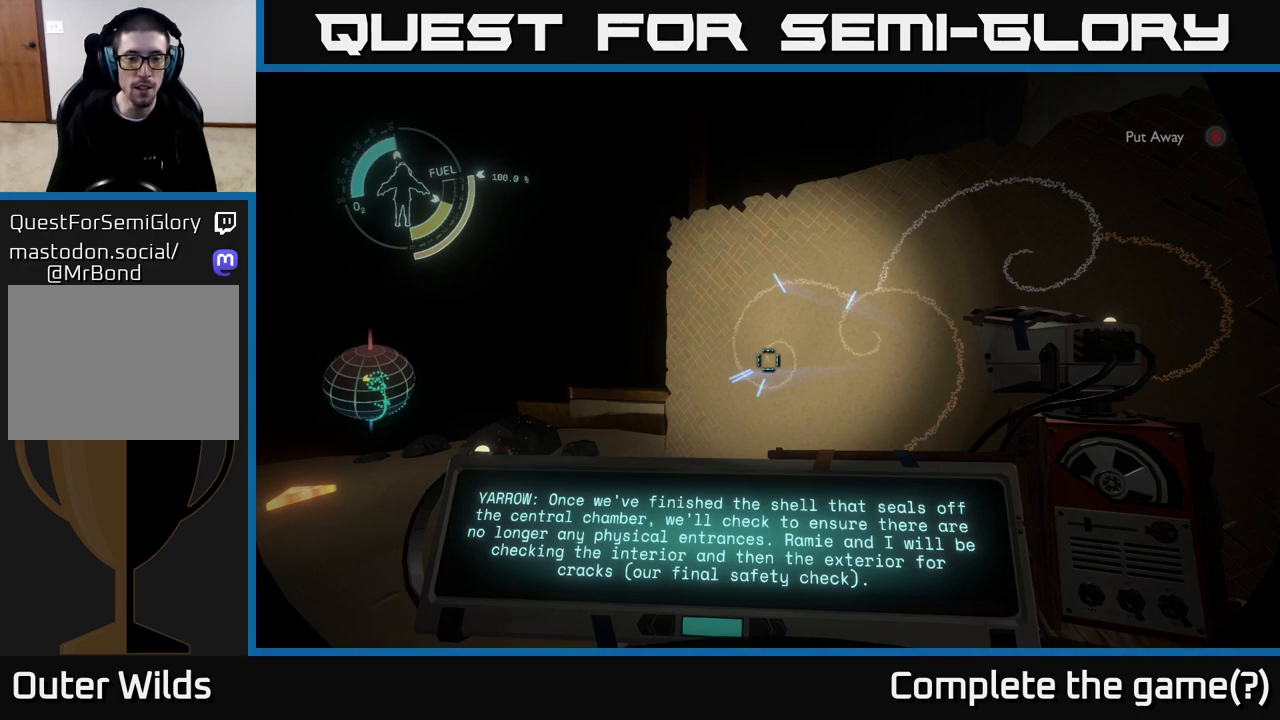
{"buttons": ["R1"], "left_stick": "center", "right_stick": "center", "events": []}
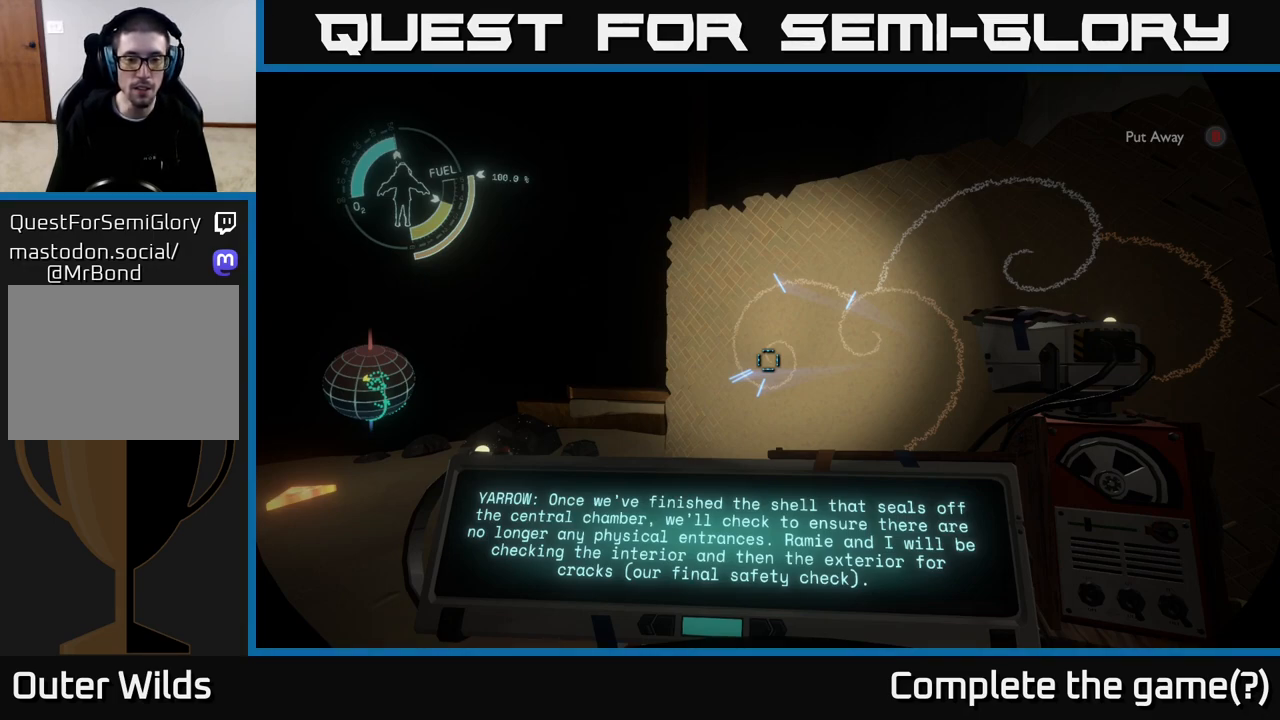
{"buttons": ["R1"], "left_stick": "center", "right_stick": "center", "events": []}
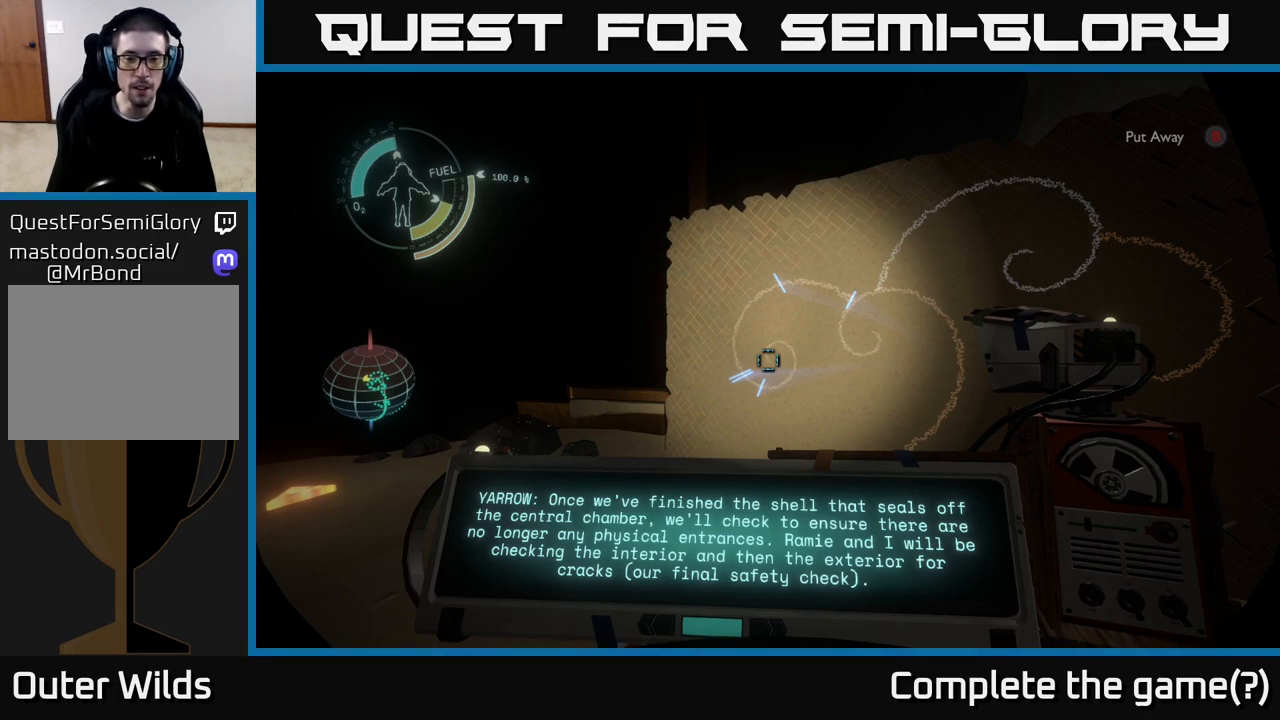
{"buttons": ["R1"], "left_stick": "center", "right_stick": "center", "events": []}
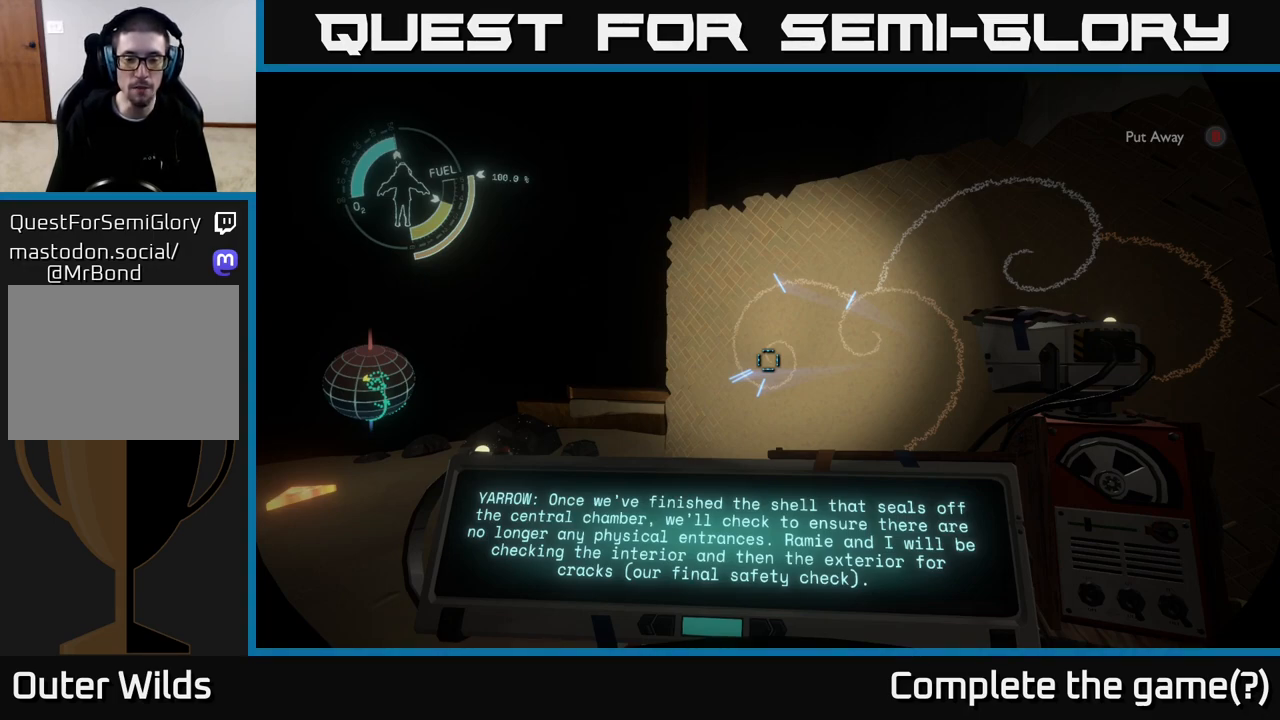
{"buttons": [], "left_stick": "center", "right_stick": "right", "events": [[117, "R1", "up"], [450, "right_stick", "right"]]}
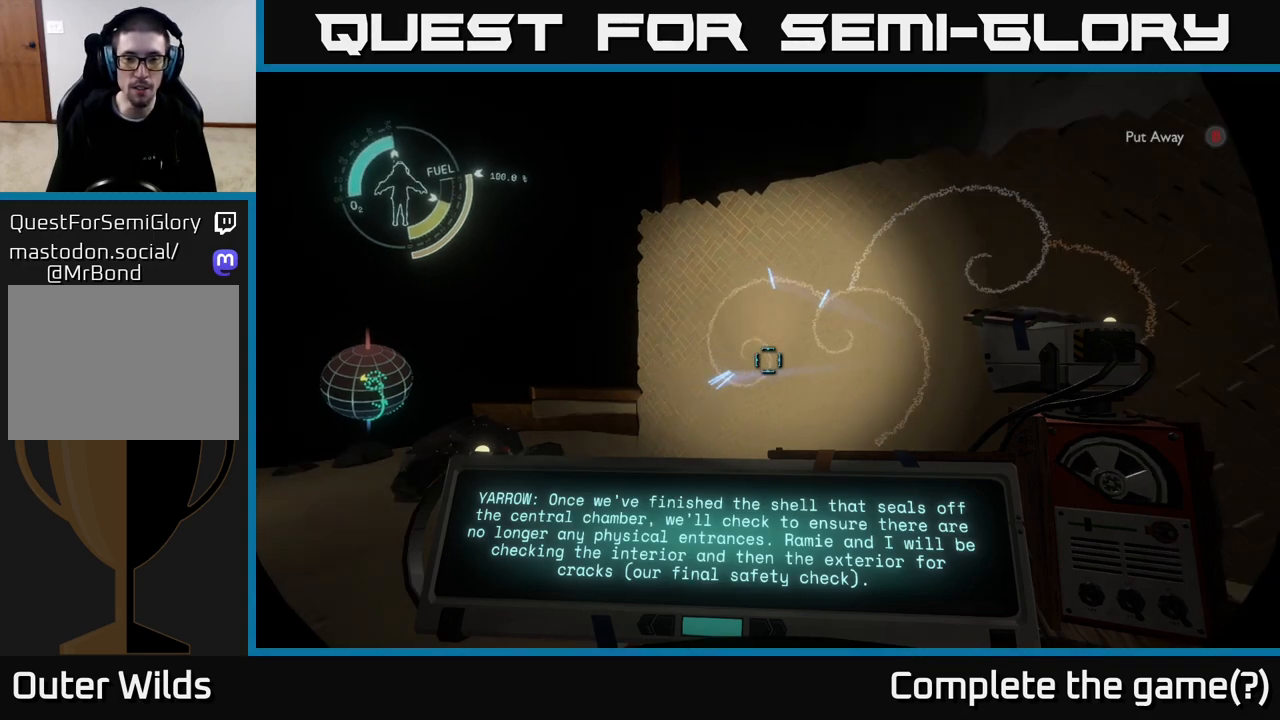
{"buttons": [], "left_stick": "center", "right_stick": "center", "events": [[200, "right_stick", "center"]]}
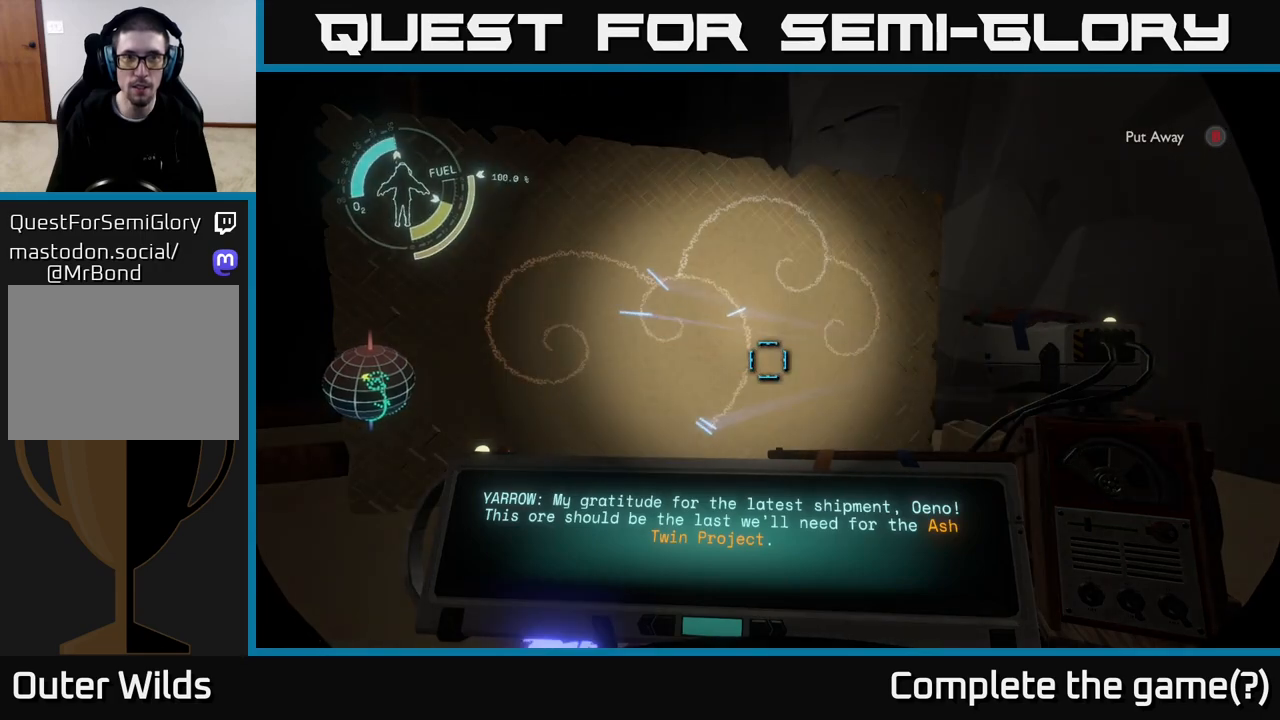
{"buttons": [], "left_stick": "center", "right_stick": "down", "events": [[117, "left_stick", "down"], [400, "left_stick", "center"], [500, "right_stick", "down"]]}
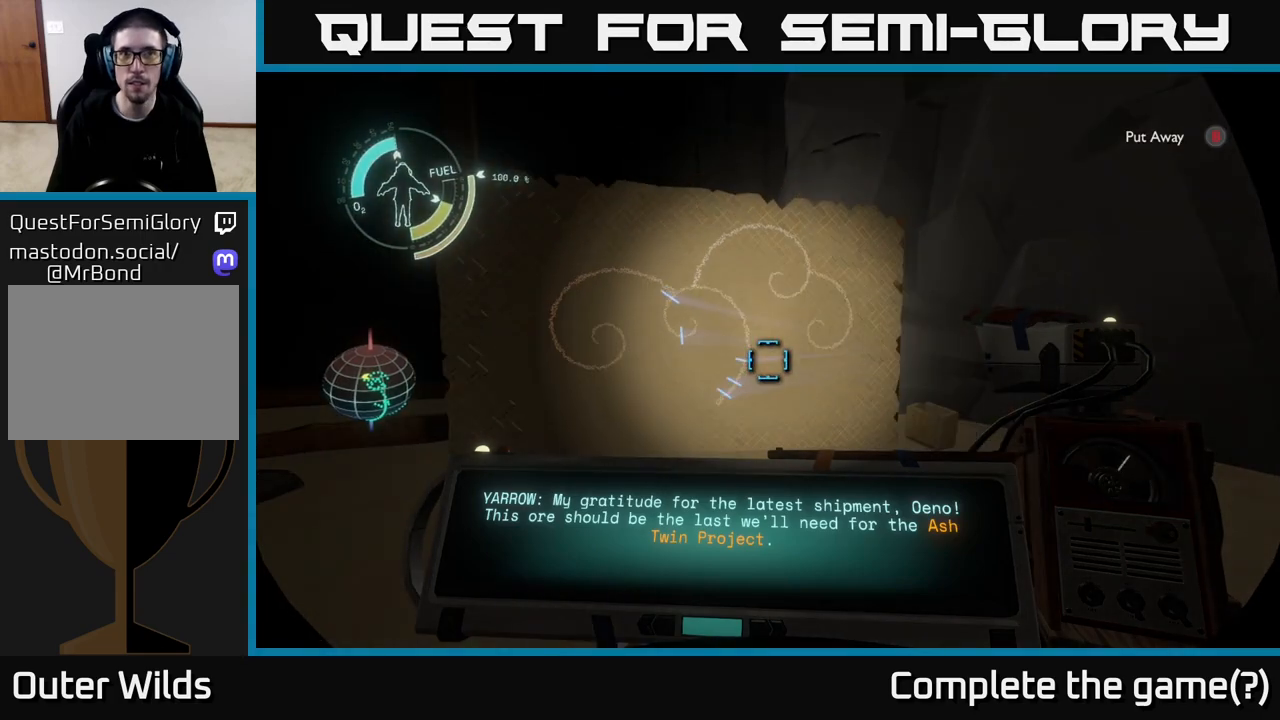
{"buttons": [], "left_stick": "center", "right_stick": "center", "events": [[317, "right_stick", "center"]]}
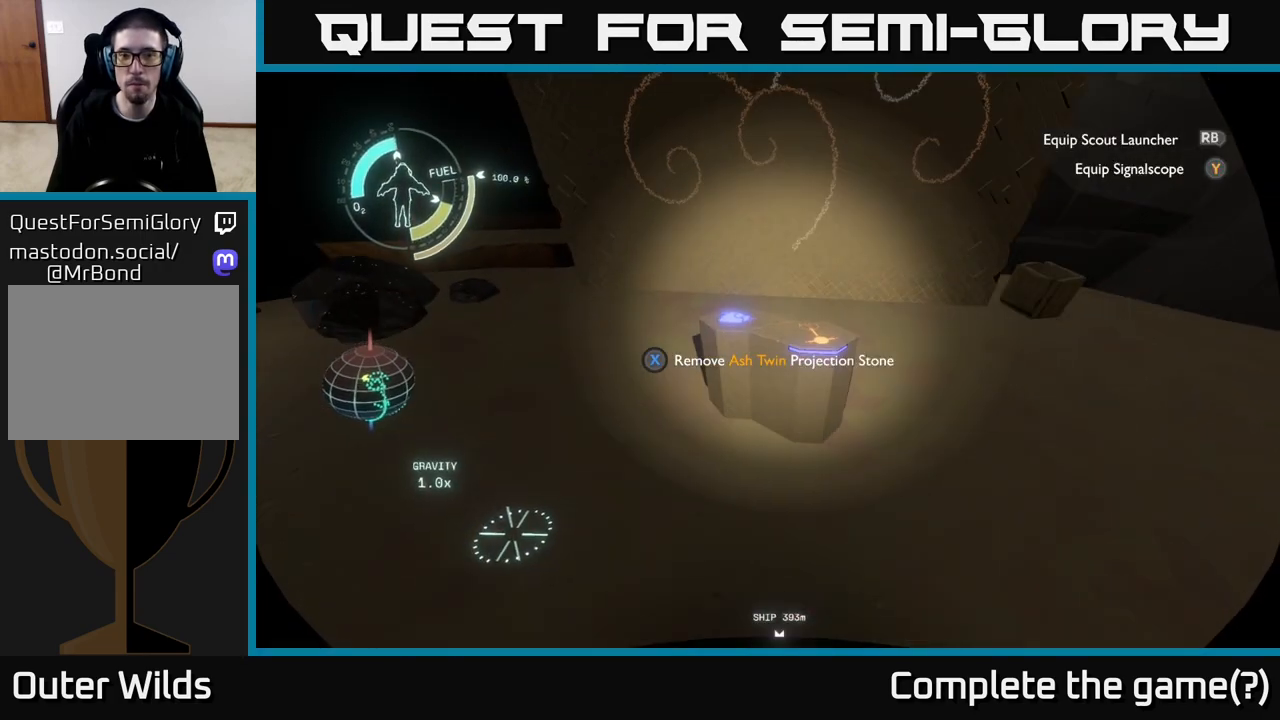
{"buttons": [], "left_stick": "center", "right_stick": "up-left", "events": [[267, "right_stick", "left"], [417, "right_stick", "up-left"]]}
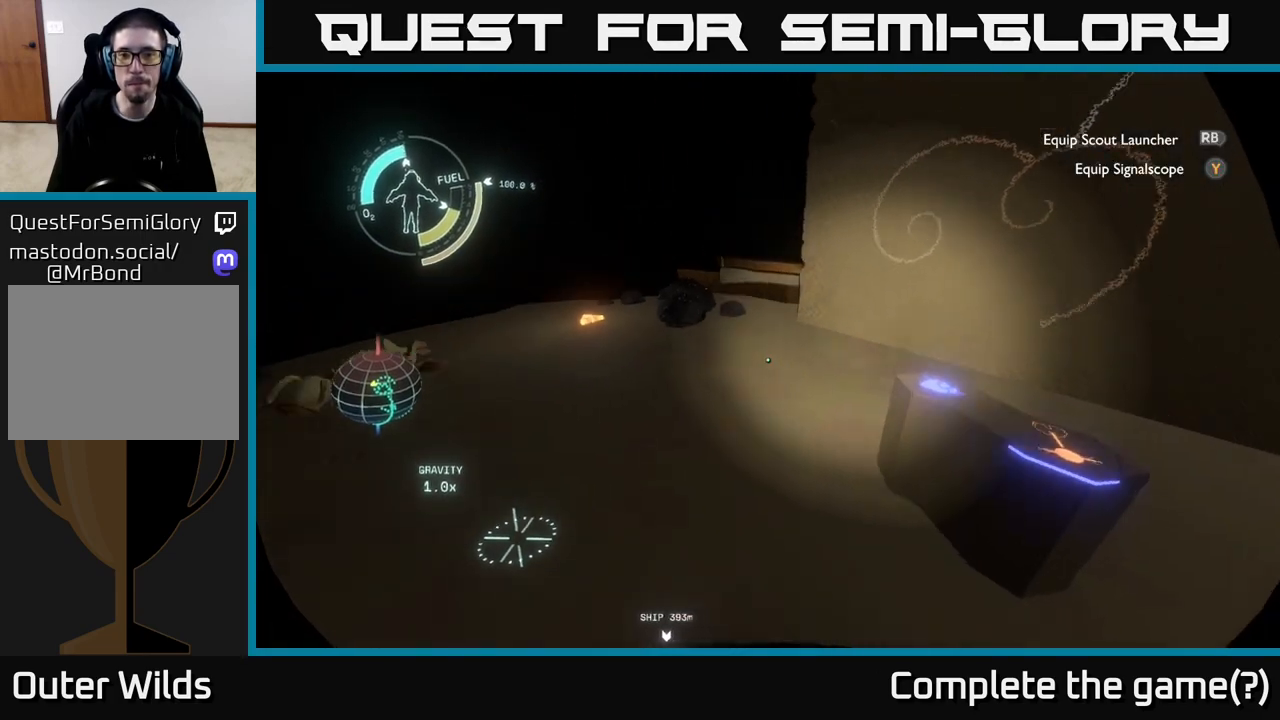
{"buttons": [], "left_stick": "center", "right_stick": "left", "events": [[100, "right_stick", "center"], [183, "right_stick", "left"]]}
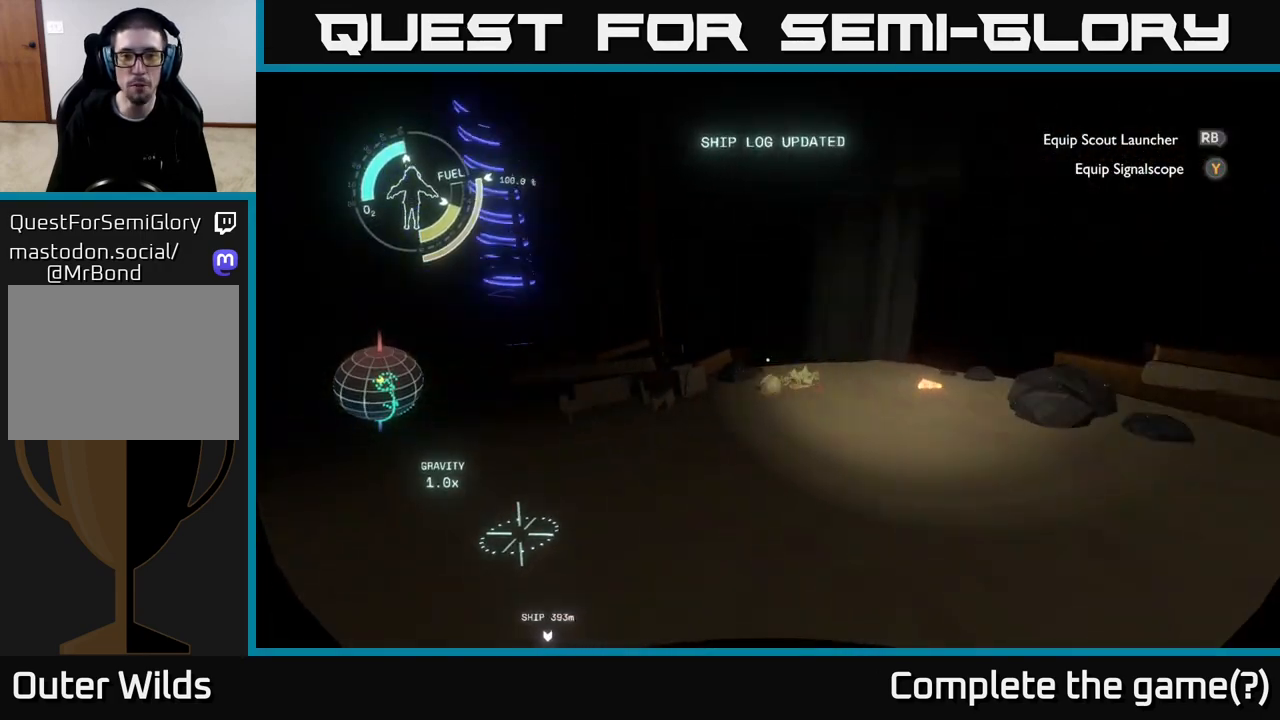
{"buttons": [], "left_stick": "center", "right_stick": "center", "events": [[133, "right_stick", "center"]]}
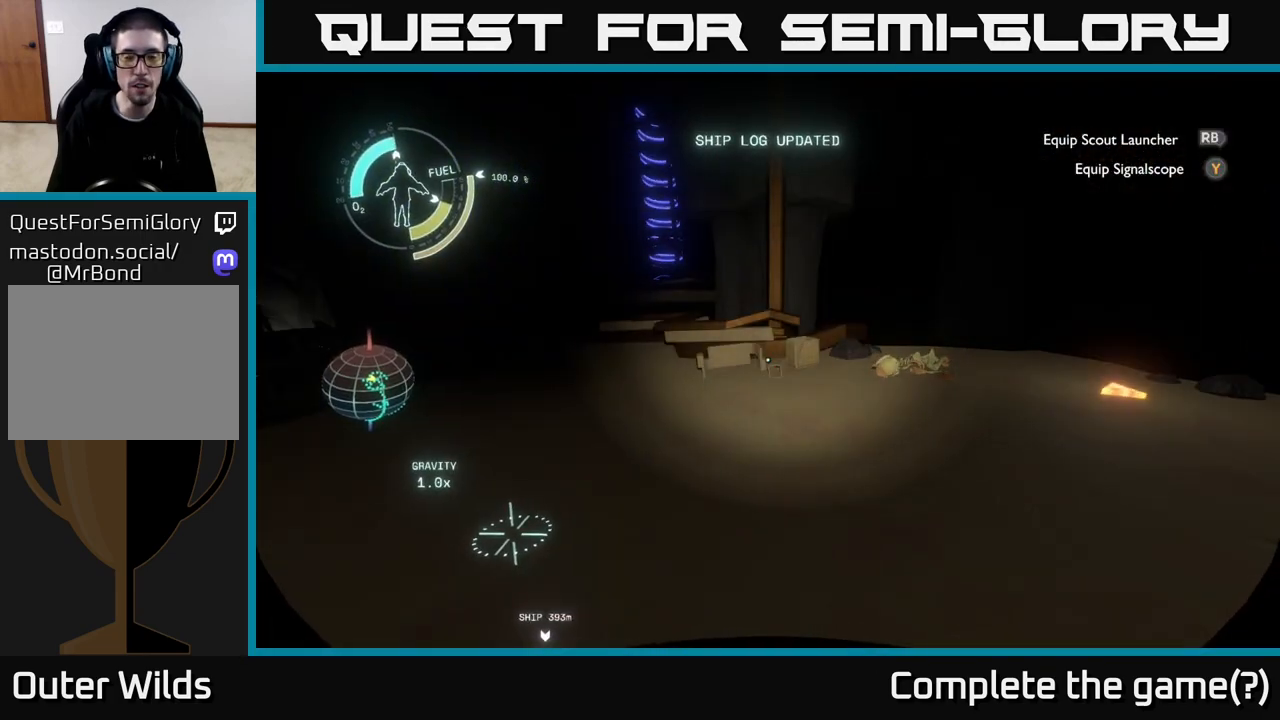
{"buttons": [], "left_stick": "center", "right_stick": "right", "events": [[17, "right_stick", "right"]]}
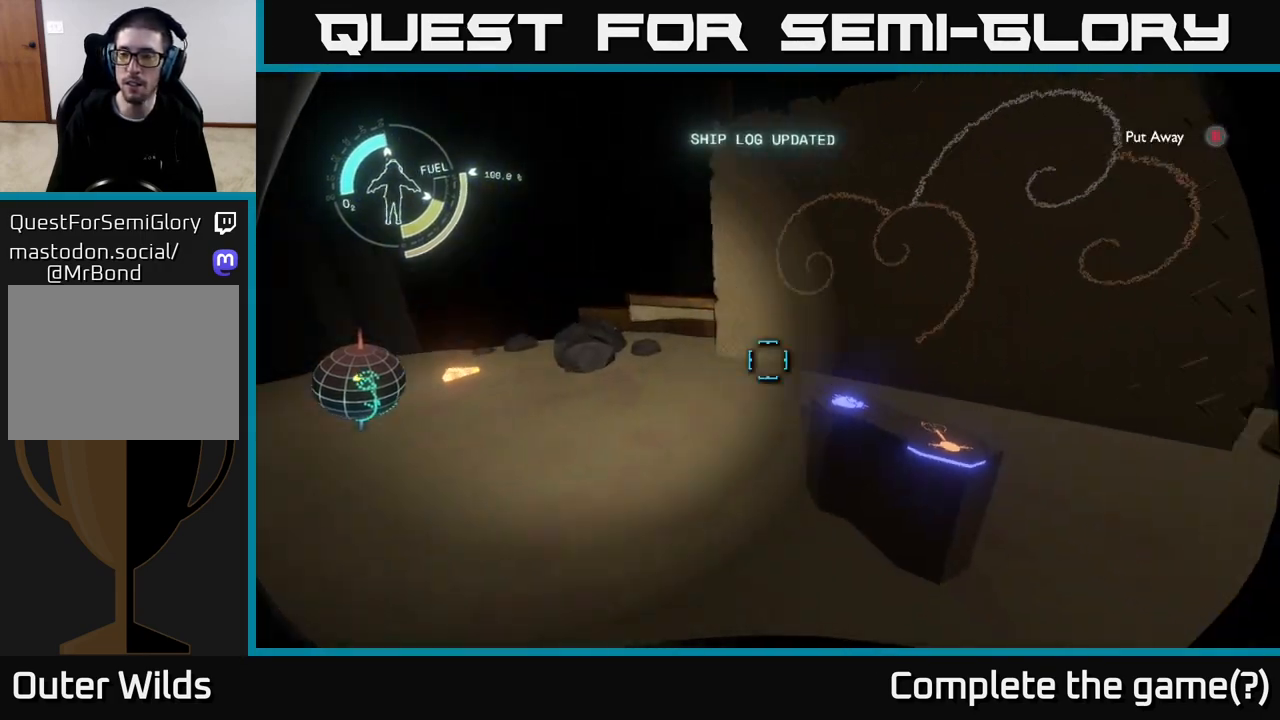
{"buttons": [], "left_stick": "center", "right_stick": "center", "events": [[83, "left_stick", "up-right"], [150, "right_stick", "down"], [317, "right_stick", "center"], [350, "left_stick", "center"]]}
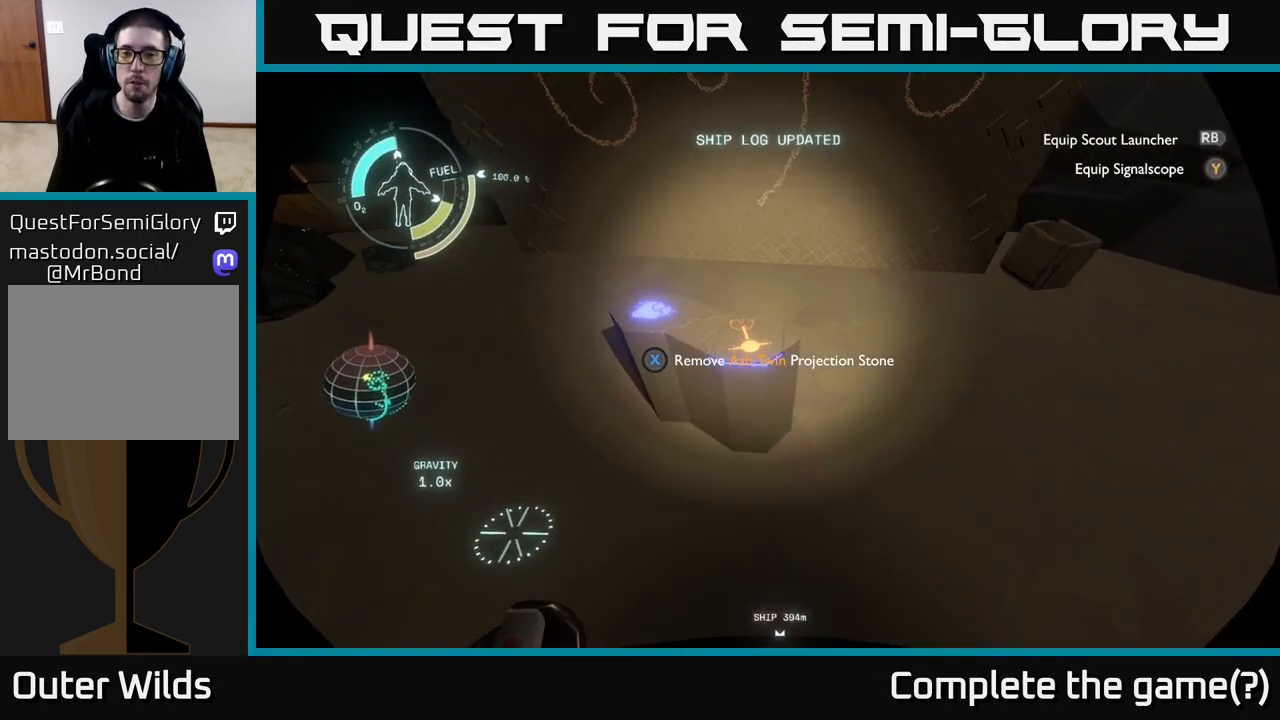
{"buttons": [], "left_stick": "center", "right_stick": "right", "events": [[17, "left_stick", "up-left"], [100, "left_stick", "center"], [200, "X", "down"], [267, "X", "up"], [483, "right_stick", "right"]]}
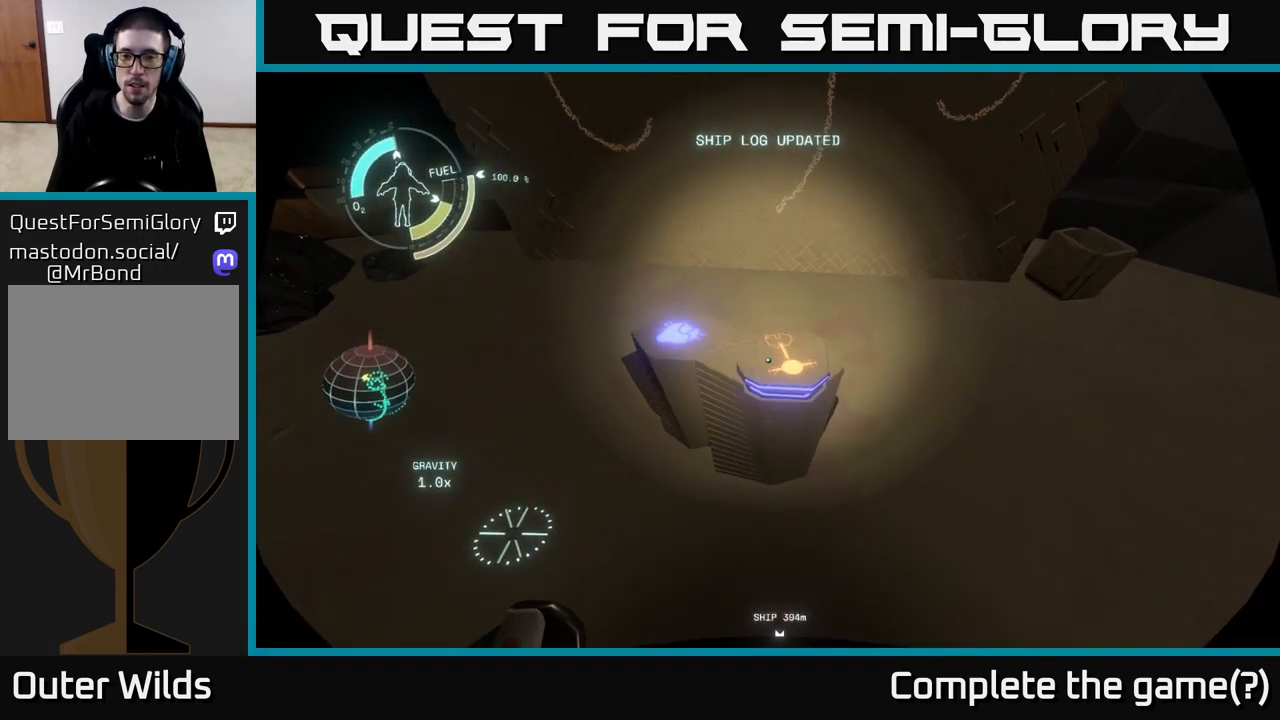
{"buttons": [], "left_stick": "center", "right_stick": "up-right", "events": [[150, "right_stick", "up-right"]]}
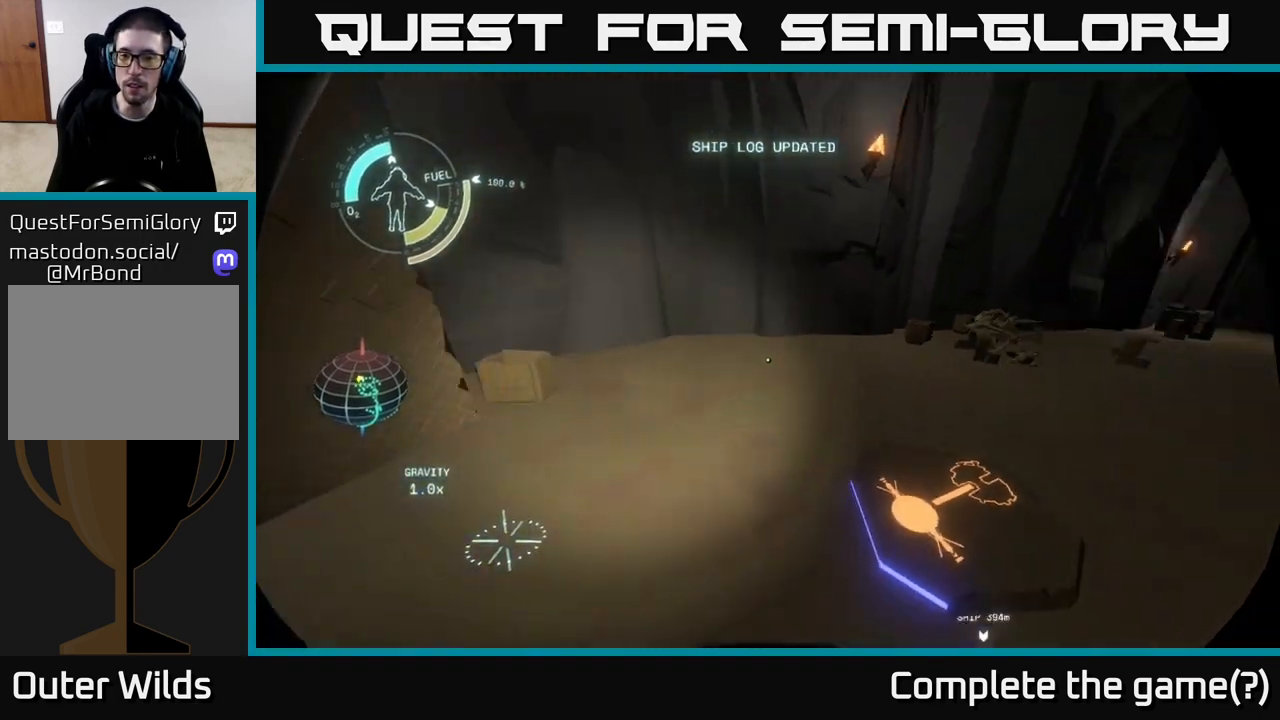
{"buttons": [], "left_stick": "up", "right_stick": "center", "events": [[33, "right_stick", "right"], [200, "left_stick", "right"], [417, "left_stick", "up"], [500, "right_stick", "center"]]}
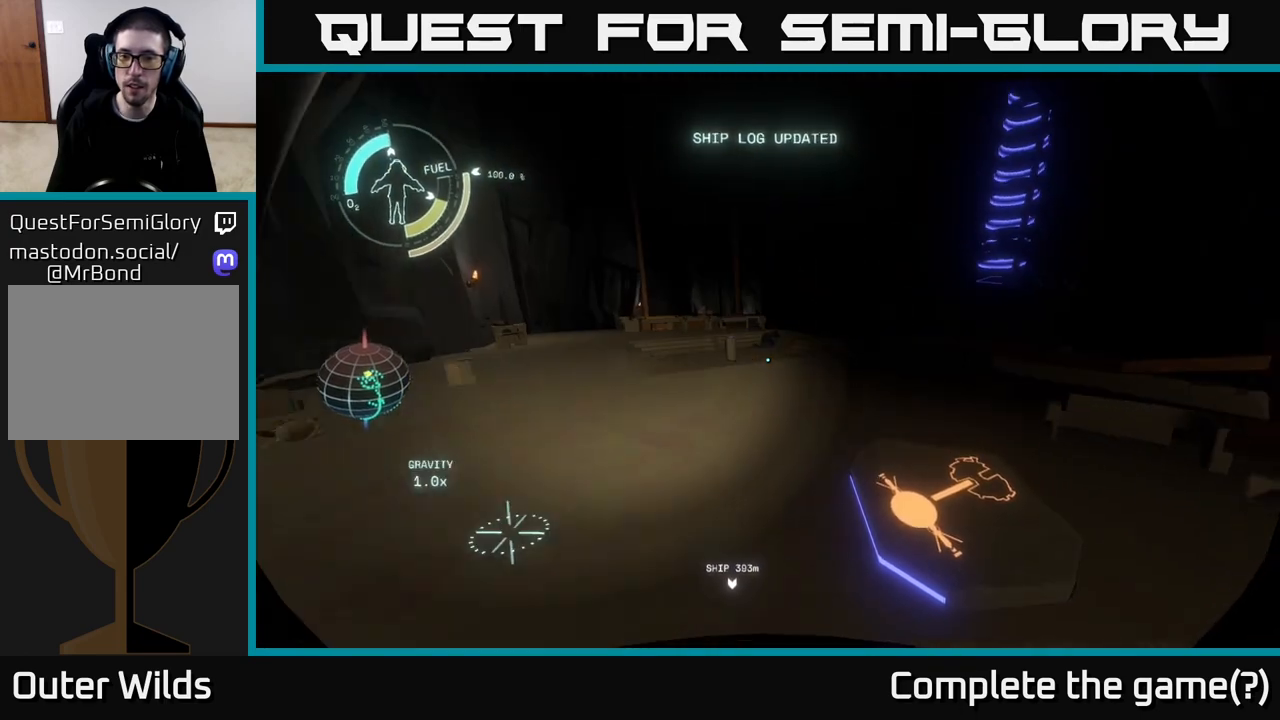
{"buttons": [], "left_stick": "up", "right_stick": "center", "events": []}